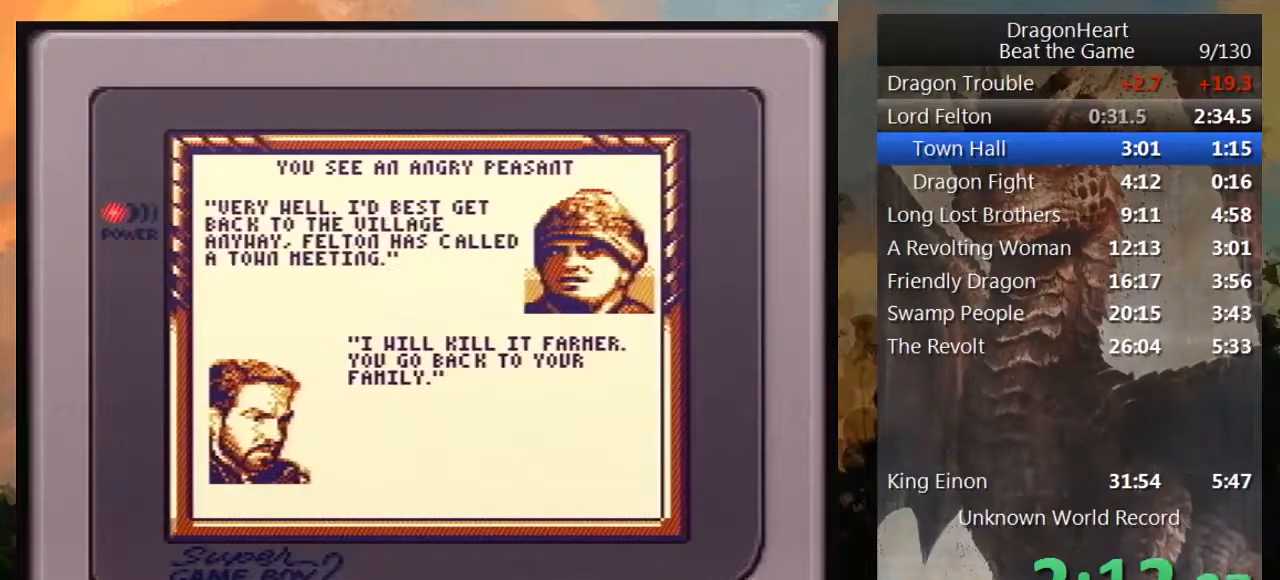
Gameplay with a controller (Nintendo layout); each line is a JSON object with the inputs held at the frame after it. "events" lists button and stick changes between this image and that frame as [ms after this image, input, new state], when the widget could be followed in between. Not read: L3 R3 START.
{"buttons": ["B"], "events": [[17, "B", "up"], [100, "B", "down"], [167, "B", "up"], [267, "B", "down"], [367, "B", "up"], [450, "B", "down"]]}
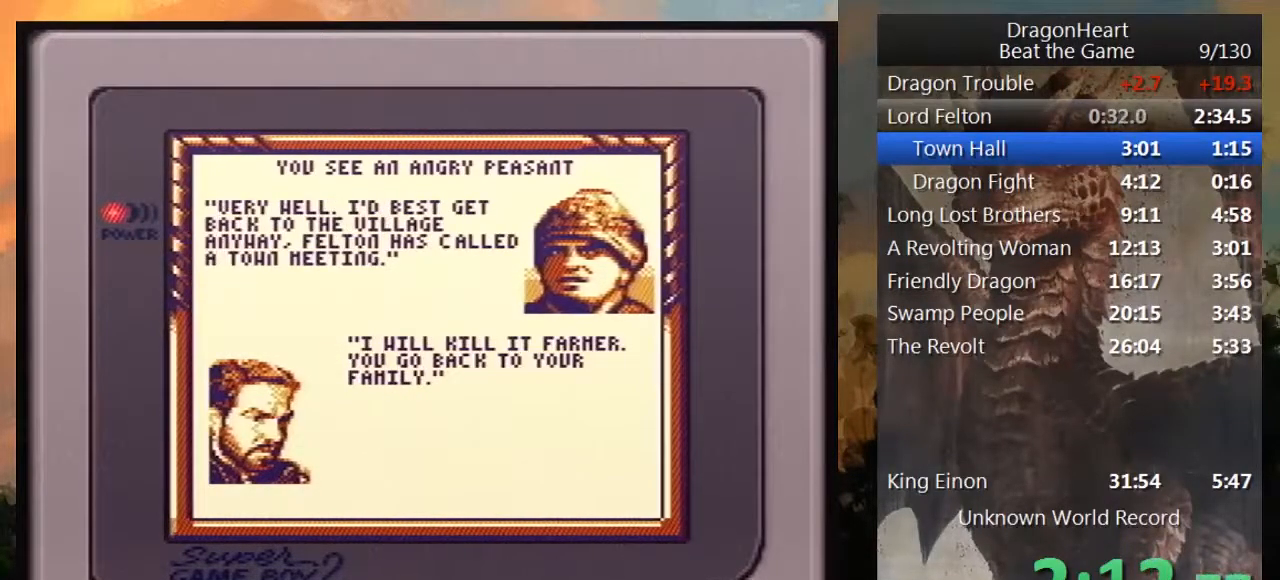
{"buttons": ["B"], "events": [[17, "B", "up"], [100, "B", "down"], [167, "B", "up"], [267, "B", "down"], [333, "B", "up"], [417, "B", "down"]]}
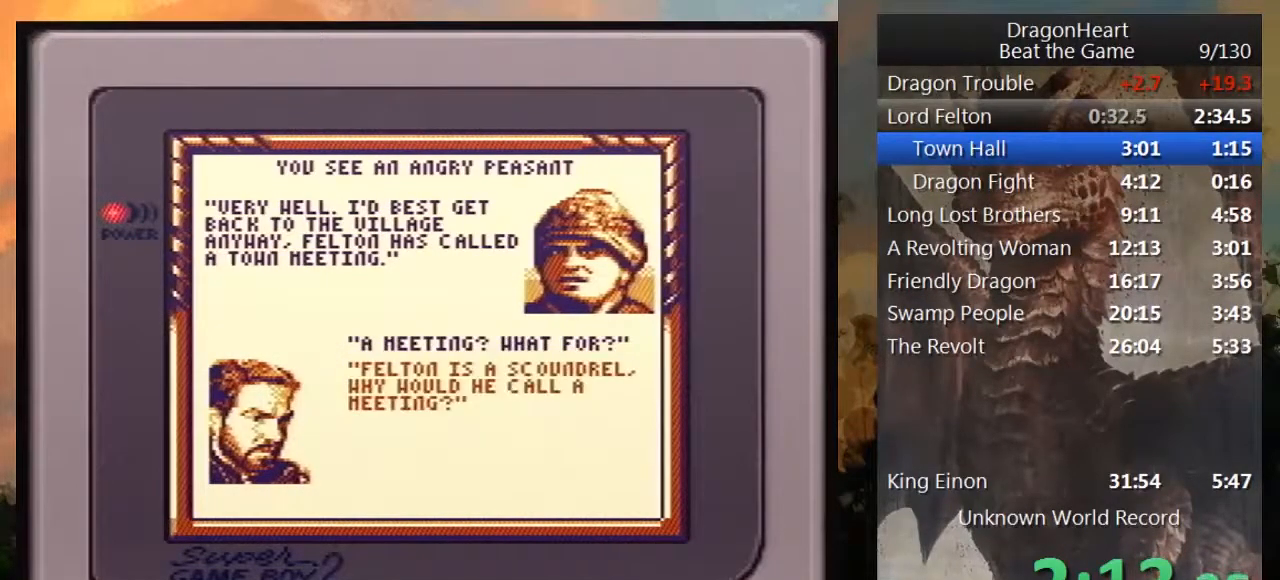
{"buttons": ["B"], "events": [[17, "B", "up"], [100, "B", "down"], [167, "B", "up"], [267, "B", "down"], [333, "B", "up"], [450, "B", "down"]]}
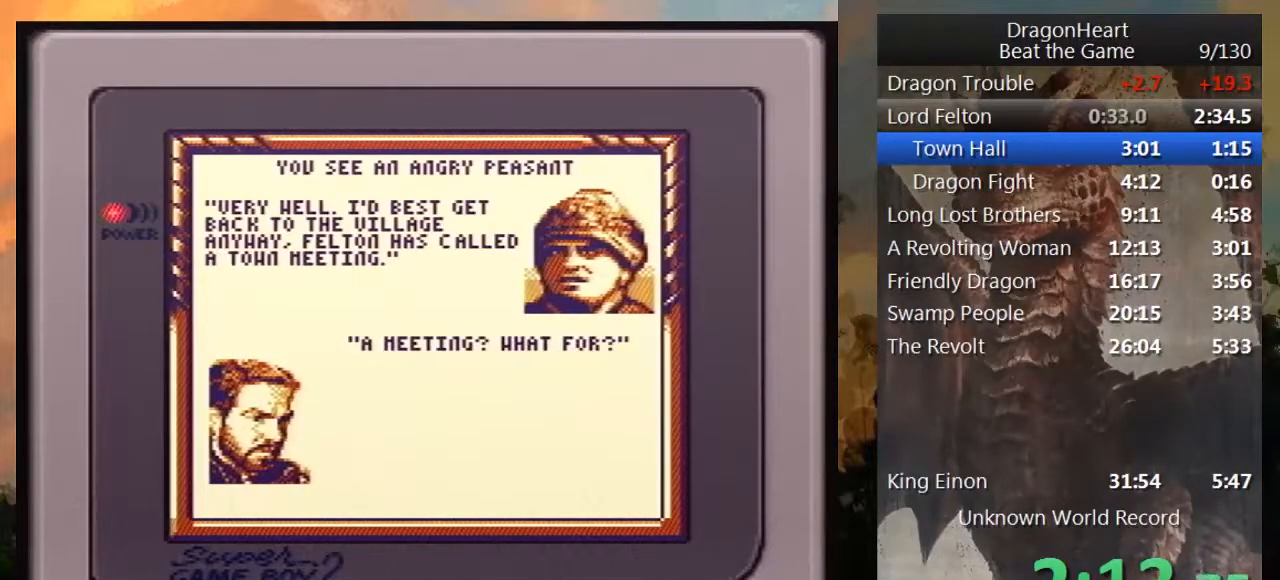
{"buttons": ["B"], "events": [[17, "B", "up"], [117, "B", "down"], [183, "B", "up"], [267, "B", "down"], [367, "B", "up"], [417, "B", "down"]]}
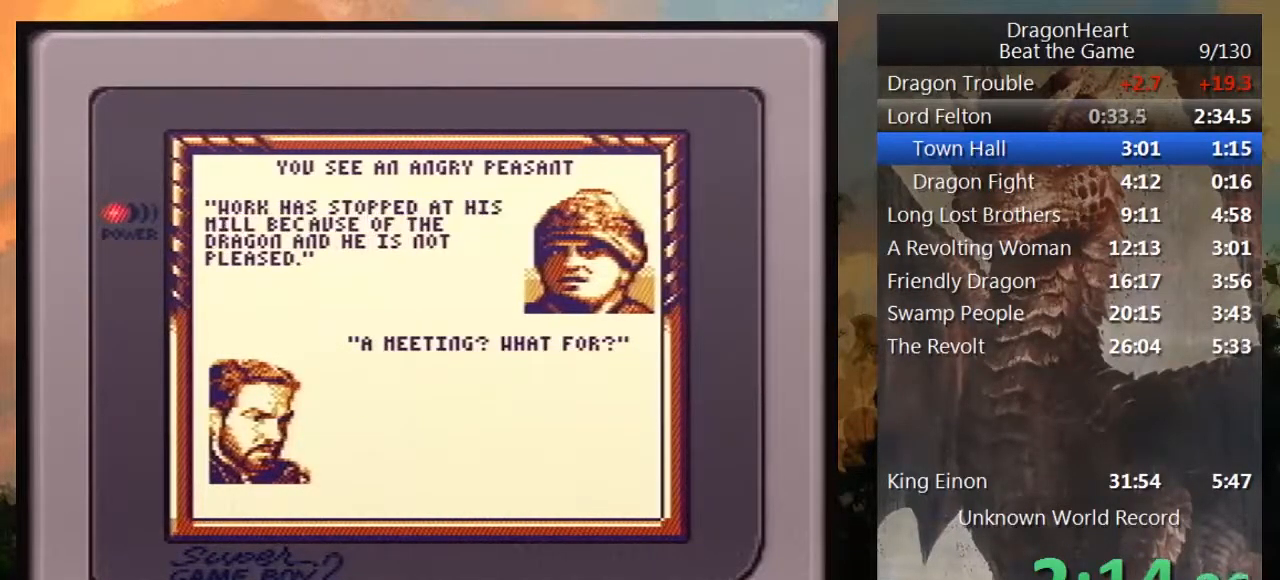
{"buttons": ["B"], "events": [[17, "B", "up"], [83, "B", "down"], [167, "B", "up"], [267, "B", "down"], [333, "B", "up"], [417, "B", "down"]]}
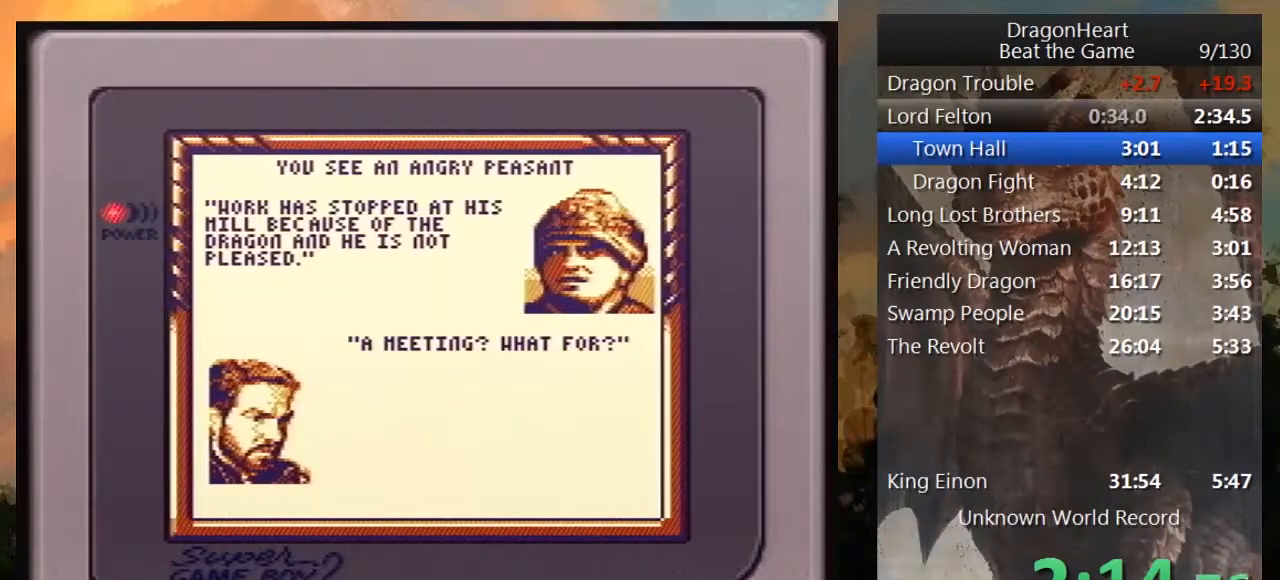
{"buttons": [], "events": [[17, "B", "up"], [117, "B", "down"], [167, "B", "up"], [250, "B", "down"], [333, "B", "up"], [383, "B", "down"], [483, "B", "up"]]}
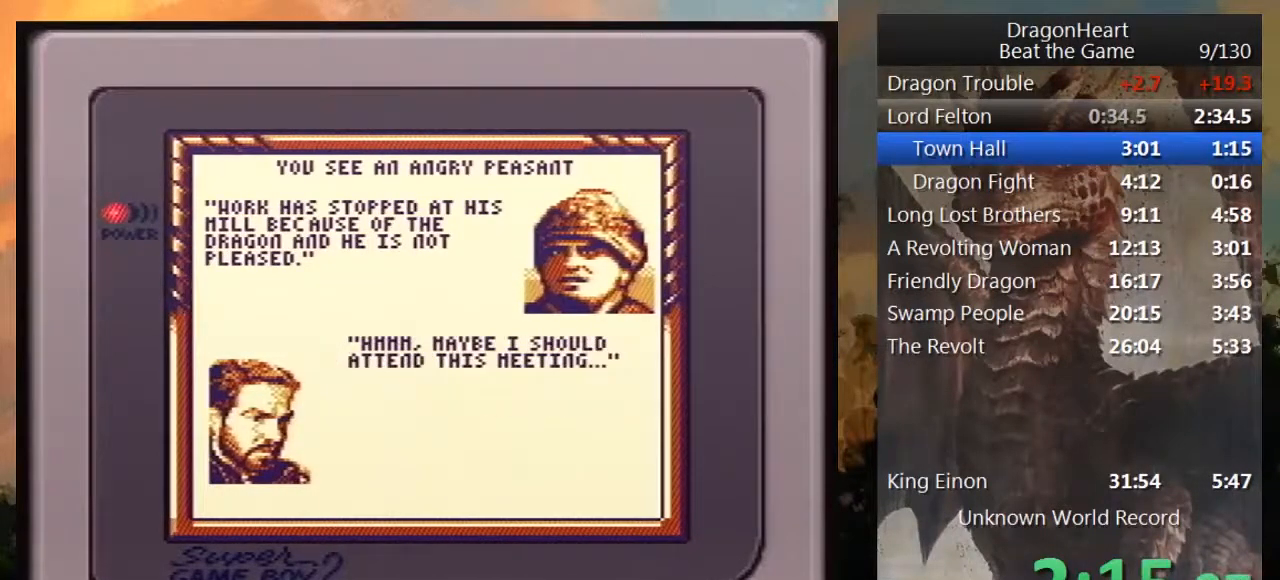
{"buttons": [], "events": [[117, "B", "down"], [167, "B", "up"], [267, "B", "down"], [367, "B", "up"], [450, "B", "down"], [500, "B", "up"]]}
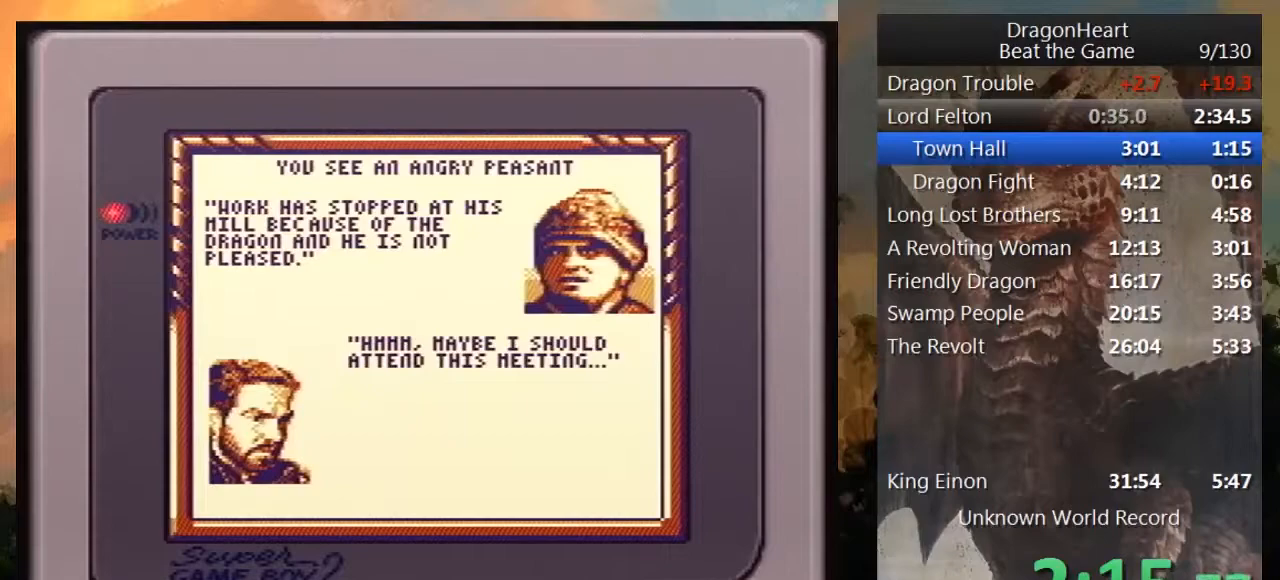
{"buttons": [], "events": [[100, "B", "down"], [167, "B", "up"], [267, "B", "down"], [333, "B", "up"], [417, "B", "down"], [500, "B", "up"]]}
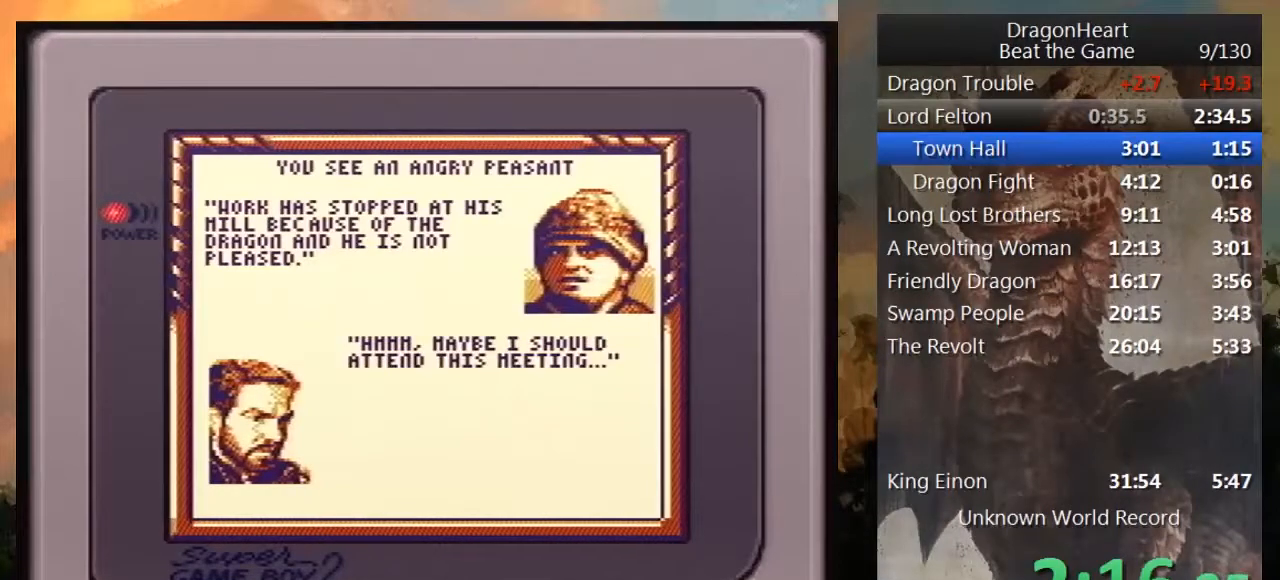
{"buttons": [], "events": [[100, "B", "down"], [167, "B", "up"], [233, "B", "down"], [333, "B", "up"], [417, "B", "down"], [483, "B", "up"]]}
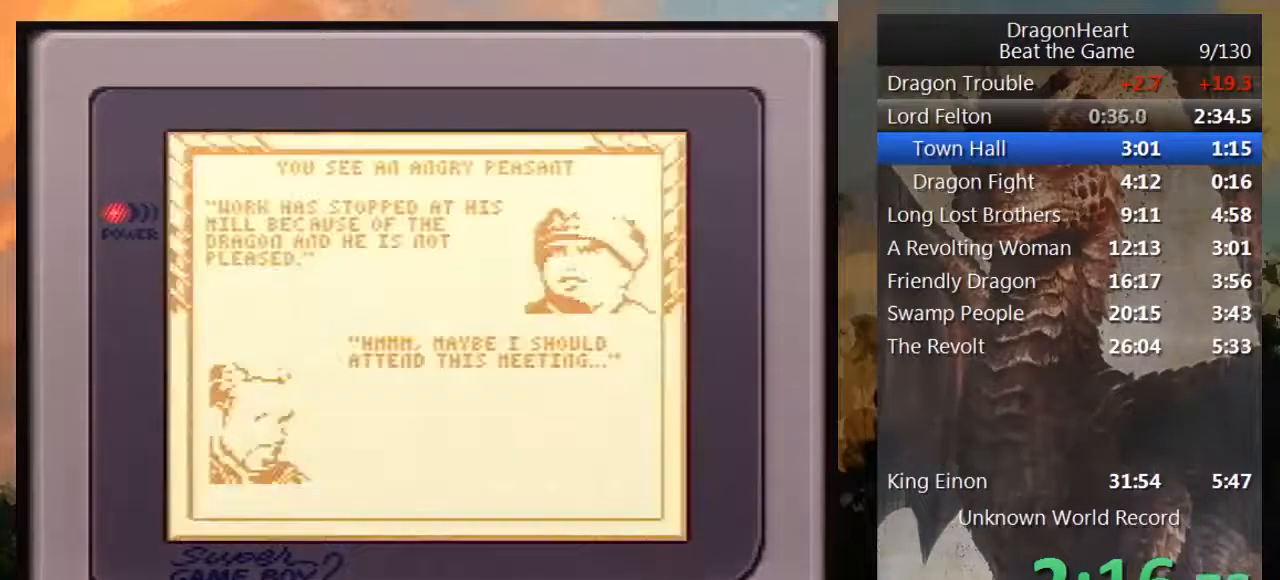
{"buttons": ["DPAD_DOWN"], "events": [[217, "DPAD_DOWN", "down"], [367, "DPAD_DOWN", "up"], [467, "DPAD_DOWN", "down"]]}
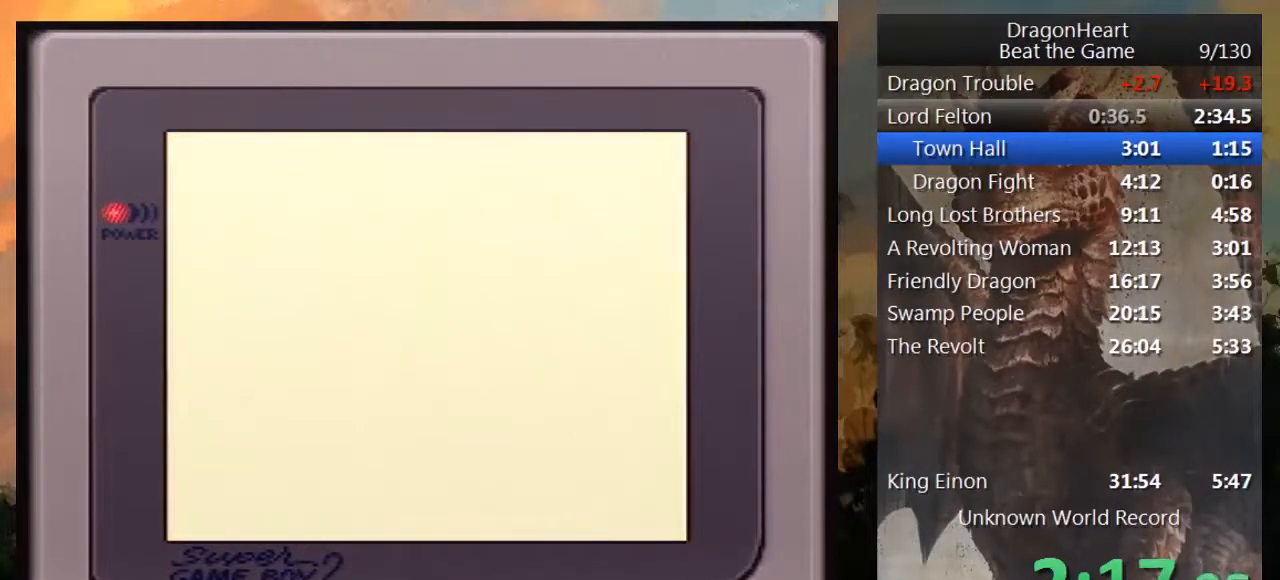
{"buttons": [], "events": [[83, "DPAD_DOWN", "up"], [167, "DPAD_DOWN", "down"], [283, "DPAD_DOWN", "up"]]}
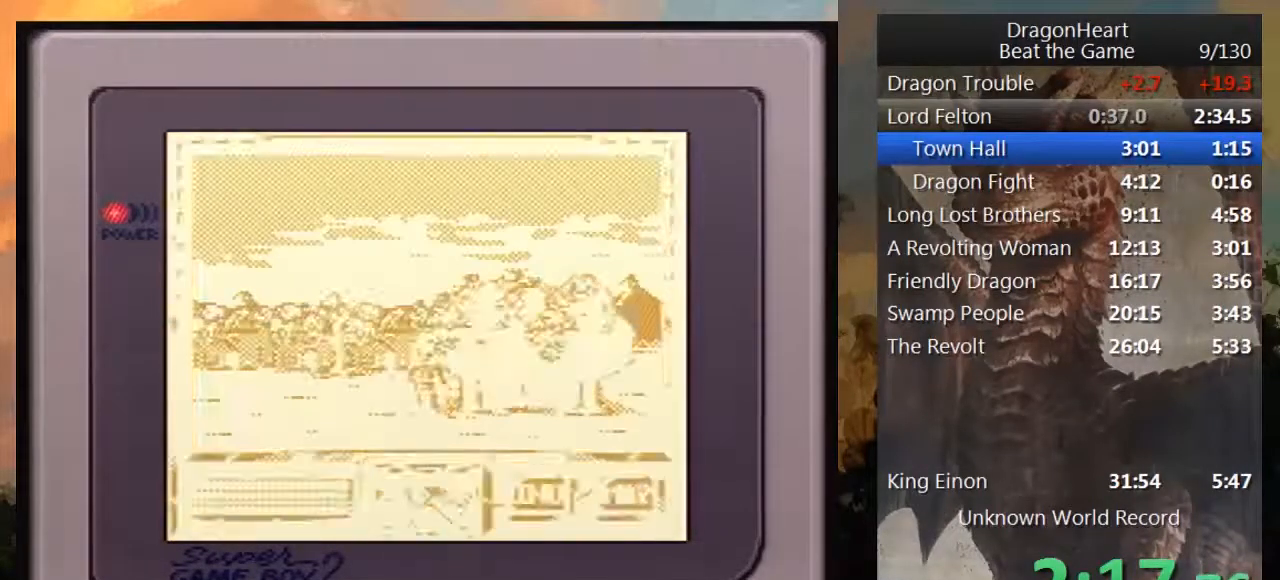
{"buttons": [], "events": [[50, "DPAD_DOWN", "down"], [183, "DPAD_DOWN", "up"], [283, "DPAD_DOWN", "down"], [417, "DPAD_DOWN", "up"]]}
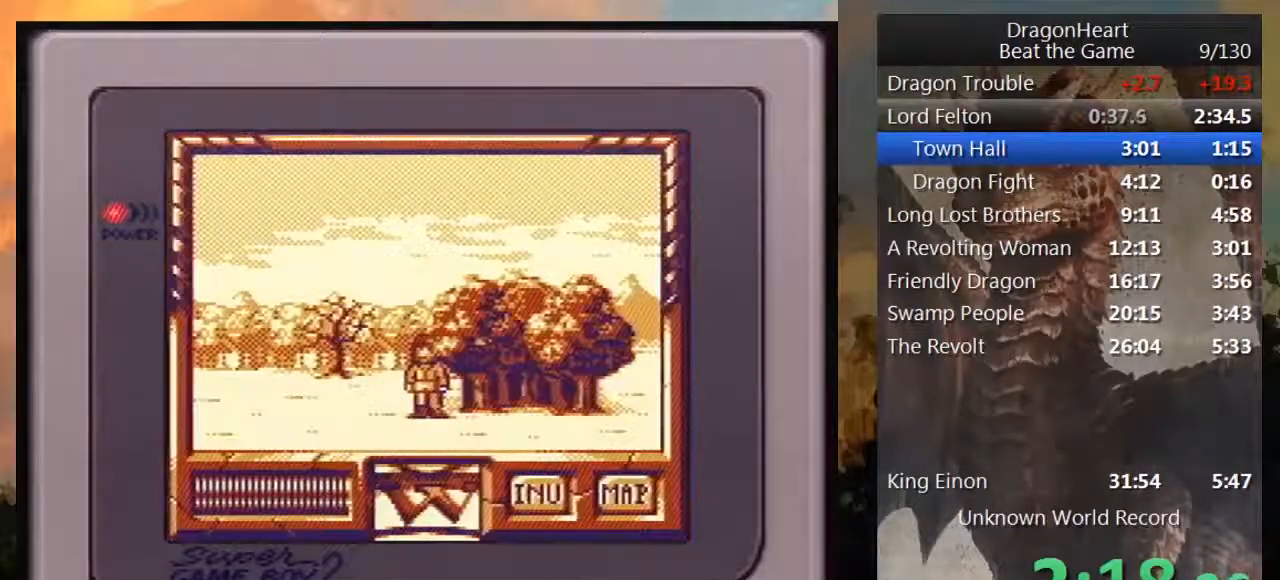
{"buttons": [], "events": [[183, "DPAD_DOWN", "down"], [417, "DPAD_DOWN", "up"]]}
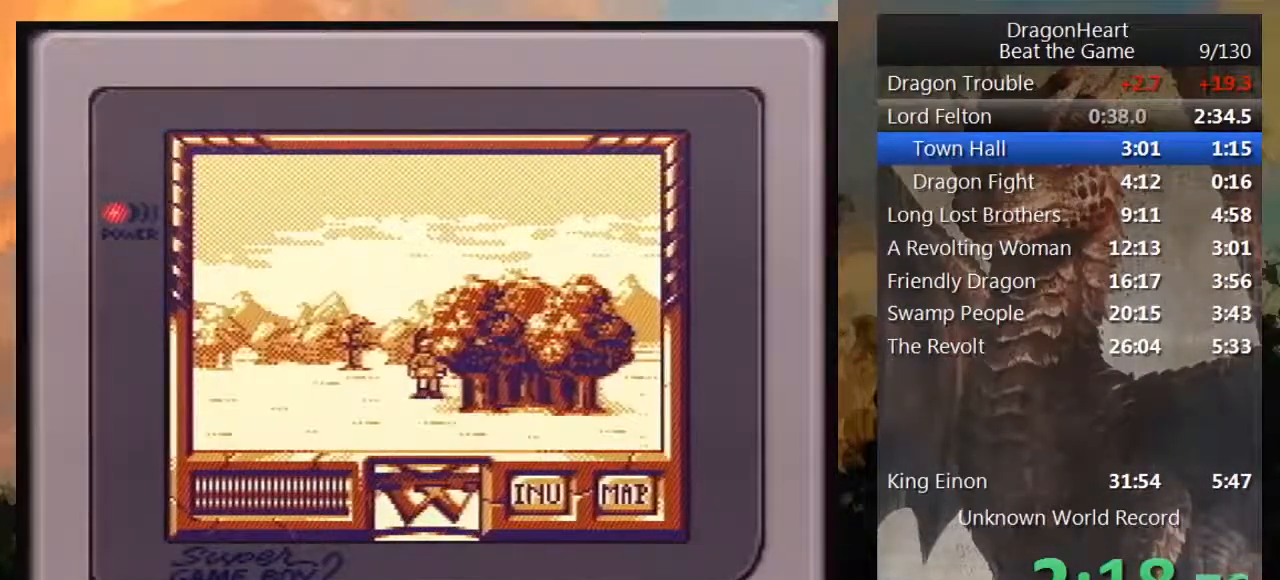
{"buttons": ["DPAD_LEFT"], "events": [[383, "DPAD_LEFT", "down"]]}
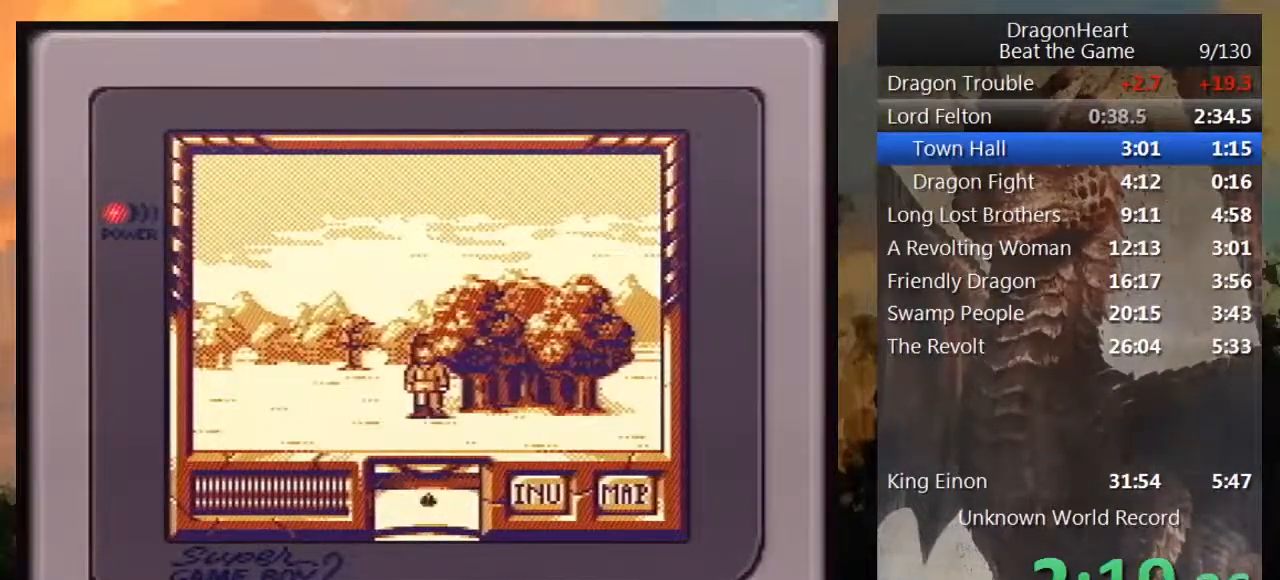
{"buttons": ["DPAD_UP"], "events": [[67, "DPAD_LEFT", "up"], [317, "DPAD_UP", "down"]]}
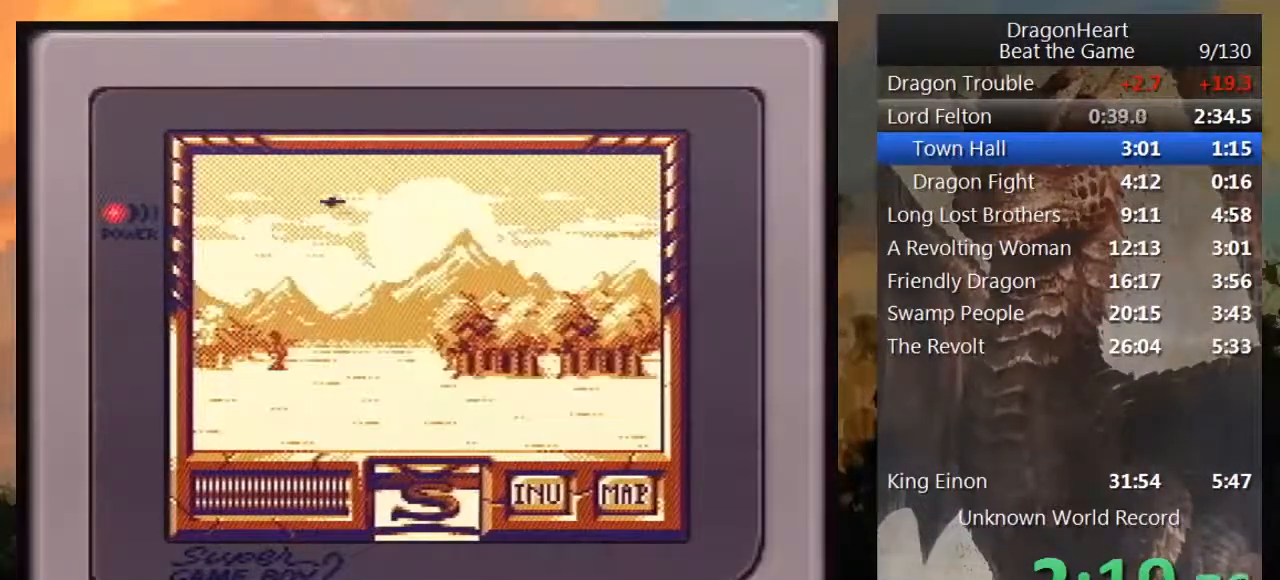
{"buttons": ["DPAD_UP"], "events": []}
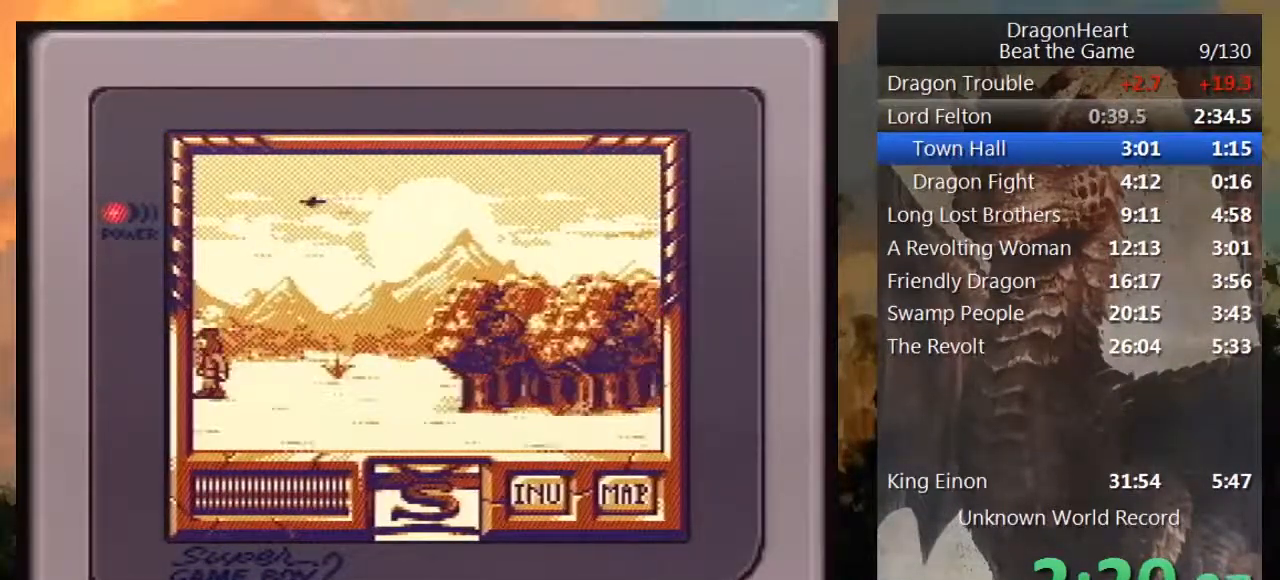
{"buttons": ["DPAD_UP"], "events": []}
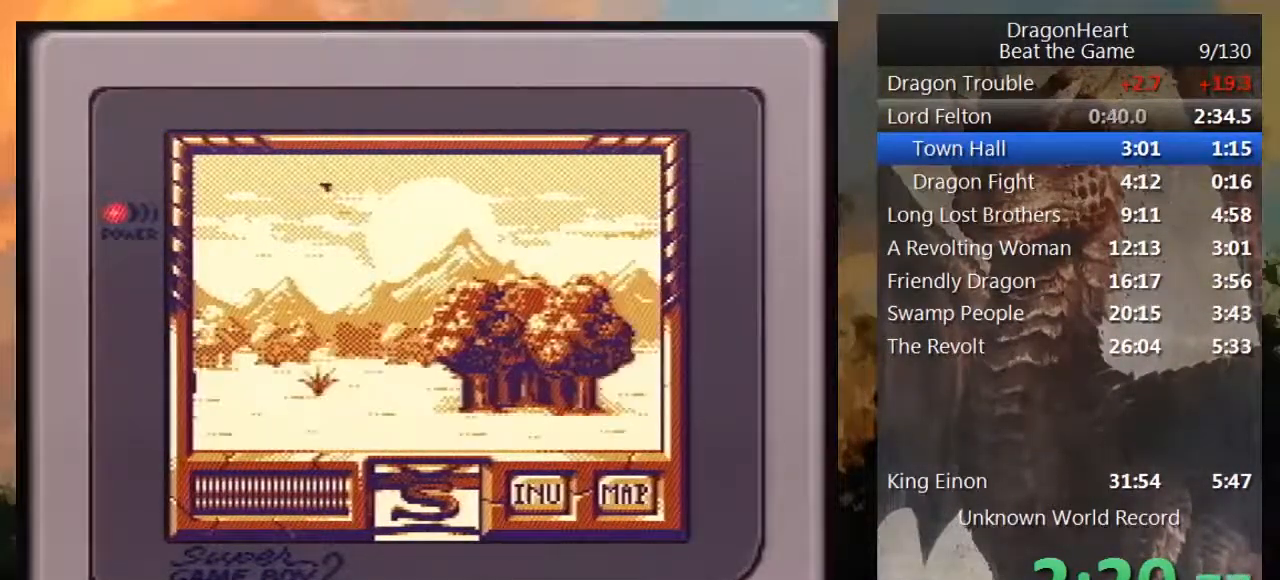
{"buttons": ["DPAD_UP"], "events": []}
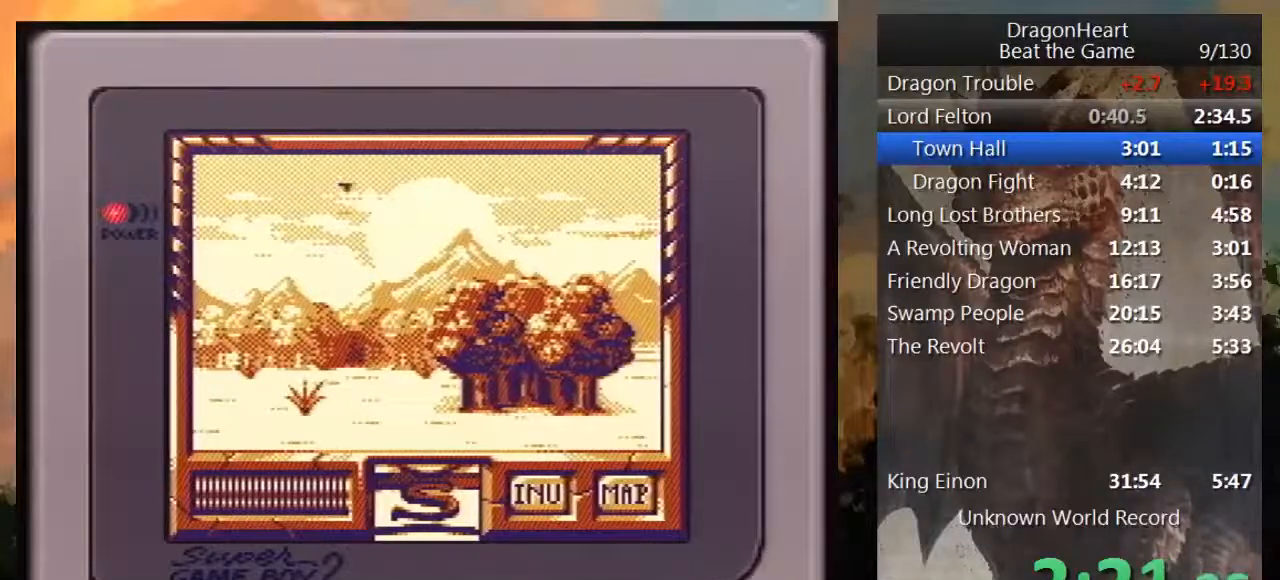
{"buttons": [], "events": [[117, "DPAD_UP", "up"], [217, "DPAD_LEFT", "down"], [400, "DPAD_LEFT", "up"]]}
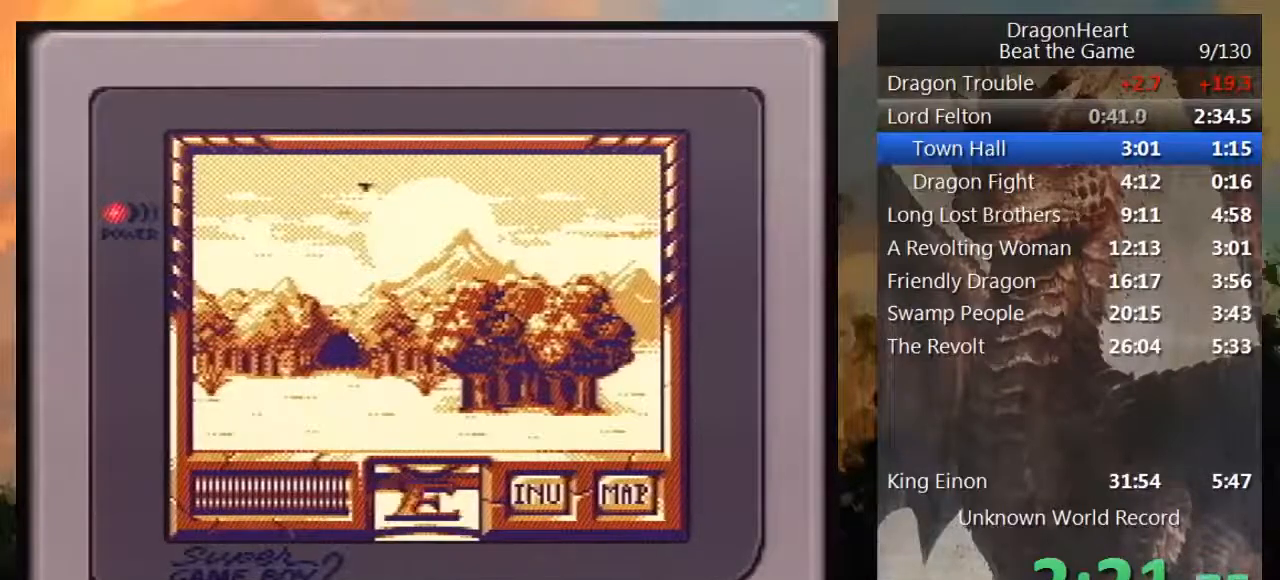
{"buttons": ["DPAD_RIGHT"], "events": [[67, "DPAD_UP", "down"], [367, "DPAD_UP", "up"], [467, "DPAD_RIGHT", "down"]]}
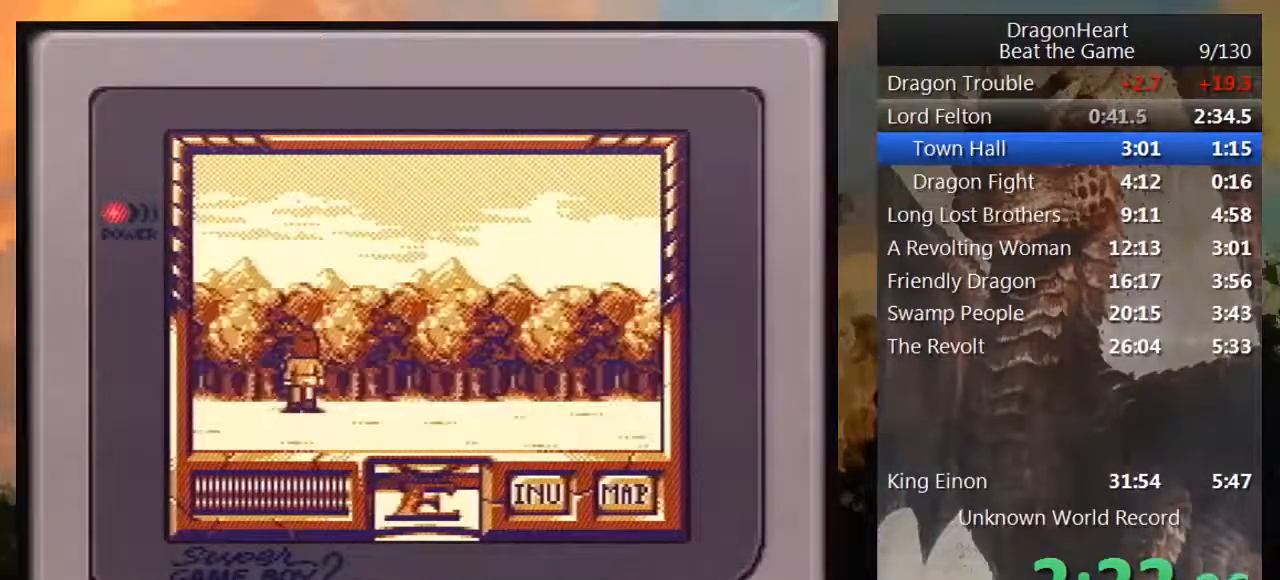
{"buttons": ["DPAD_UP"], "events": [[217, "DPAD_RIGHT", "up"], [333, "DPAD_UP", "down"]]}
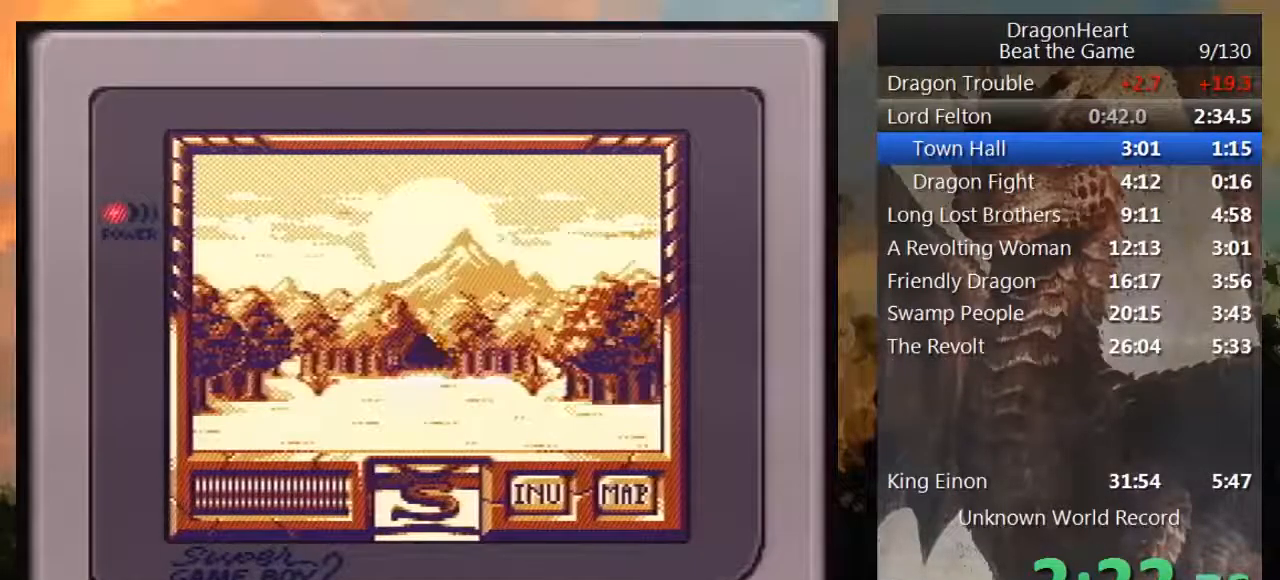
{"buttons": ["DPAD_UP"], "events": []}
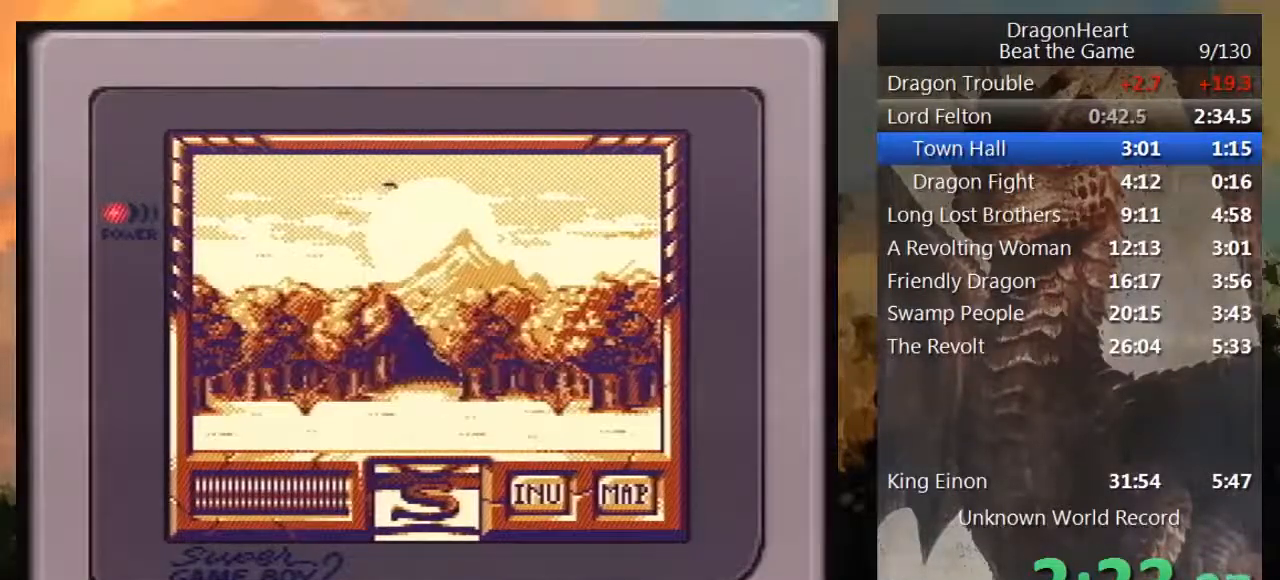
{"buttons": ["DPAD_UP"], "events": []}
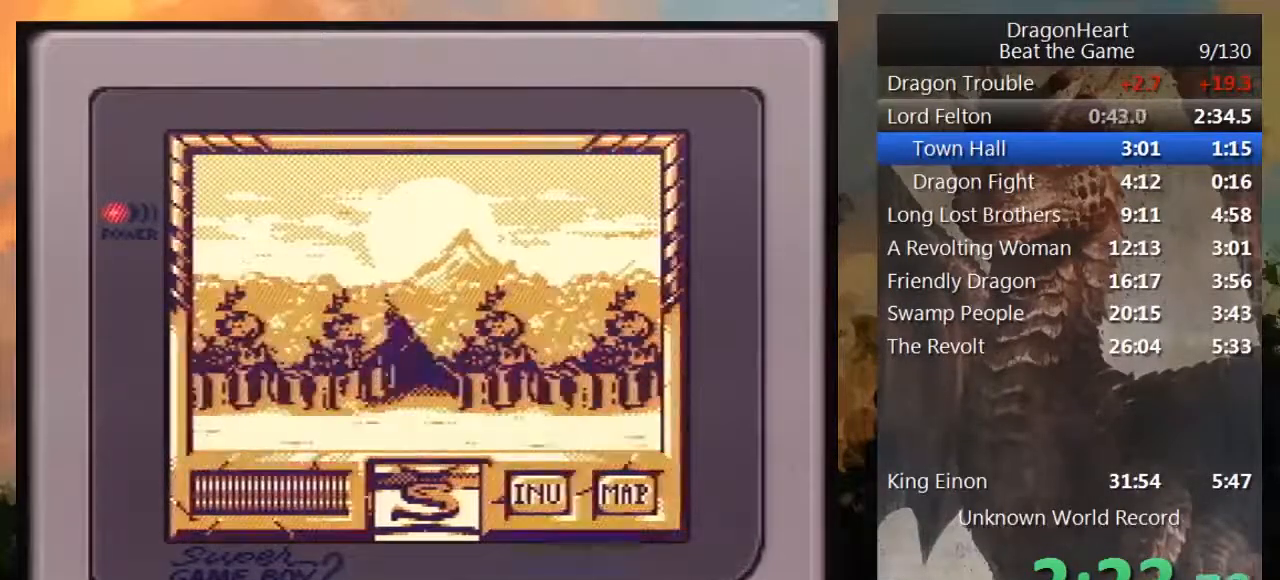
{"buttons": ["B"], "events": [[150, "B", "down"], [250, "B", "up"], [250, "DPAD_UP", "up"], [333, "B", "down"], [417, "B", "up"], [500, "B", "down"]]}
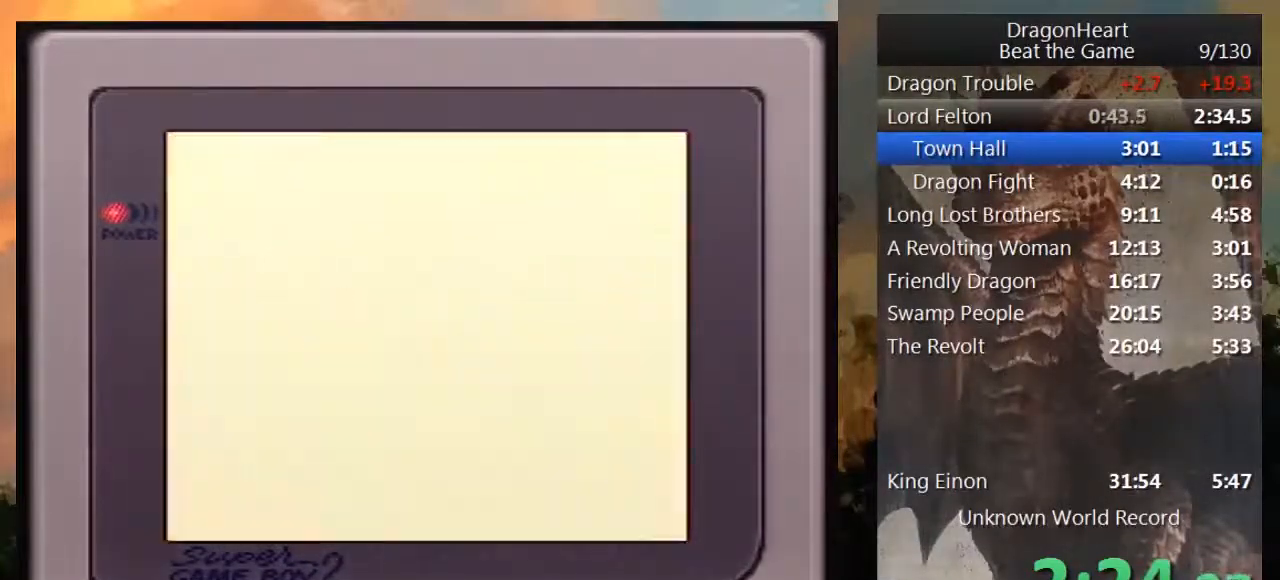
{"buttons": ["B"], "events": [[67, "B", "up"], [167, "B", "down"], [217, "B", "up"], [300, "B", "down"], [383, "B", "up"], [467, "B", "down"]]}
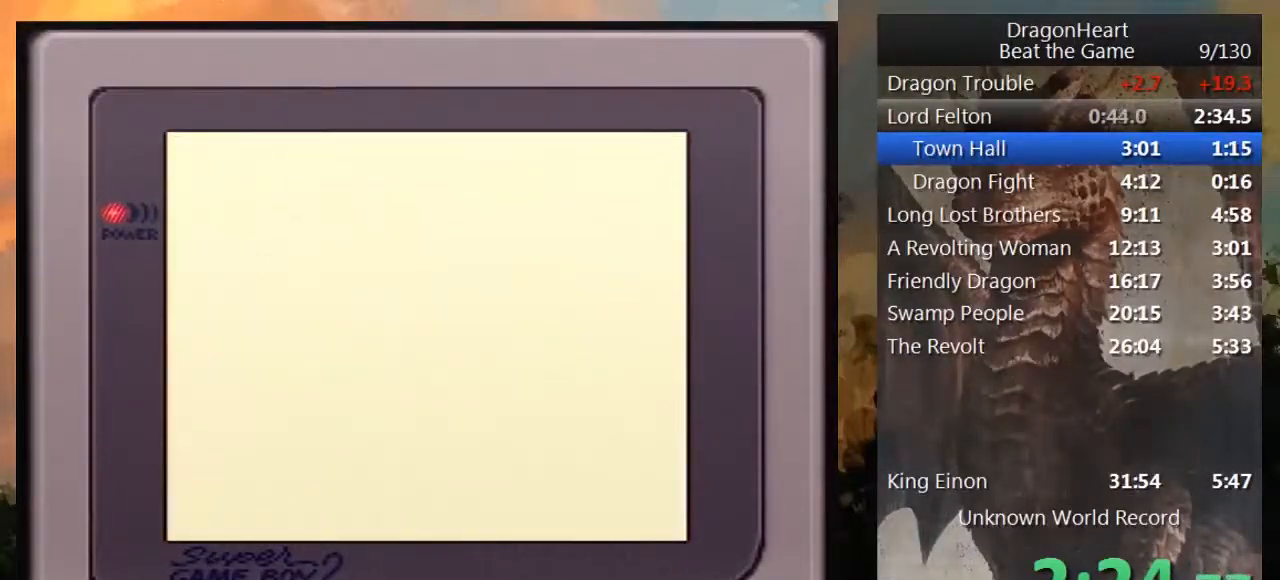
{"buttons": [], "events": [[67, "B", "up"], [250, "B", "down"], [350, "B", "up"], [433, "B", "down"], [483, "B", "up"]]}
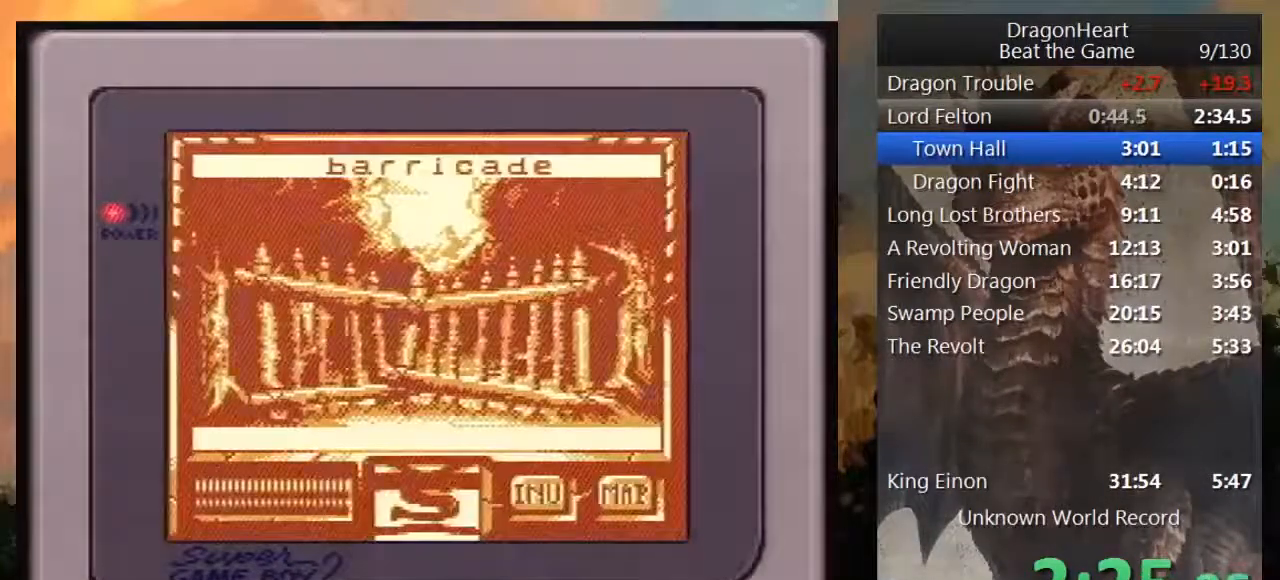
{"buttons": ["B"], "events": [[83, "B", "down"], [183, "B", "up"], [250, "B", "down"], [383, "B", "up"], [467, "B", "down"]]}
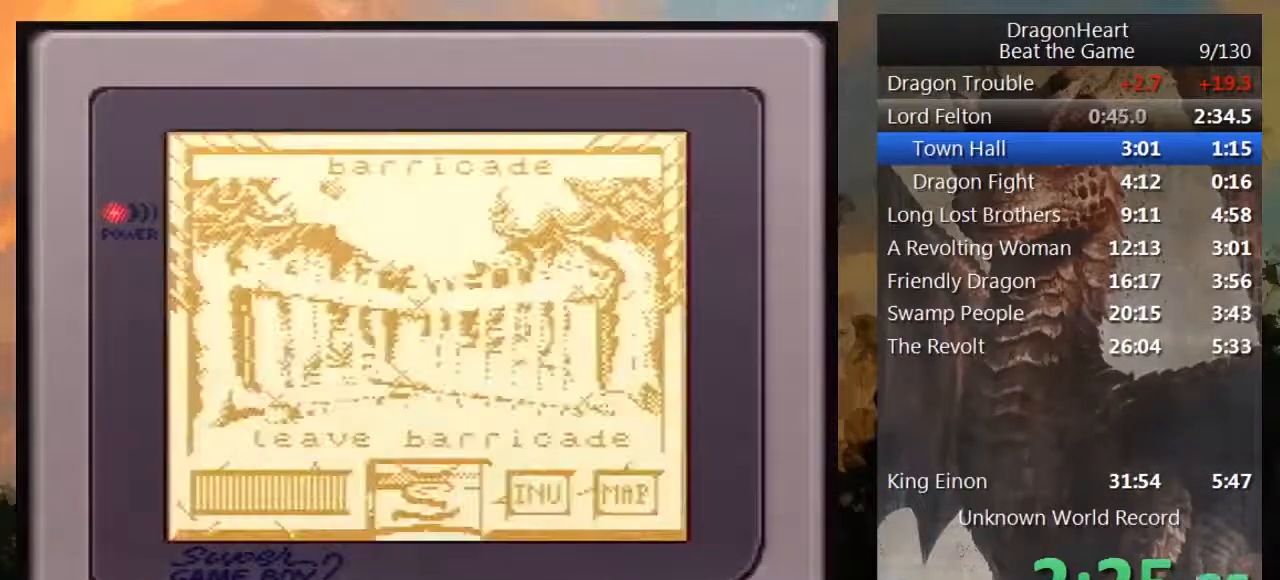
{"buttons": ["B"], "events": [[17, "B", "up"], [83, "B", "down"], [183, "B", "up"], [300, "B", "down"], [350, "B", "up"], [433, "B", "down"]]}
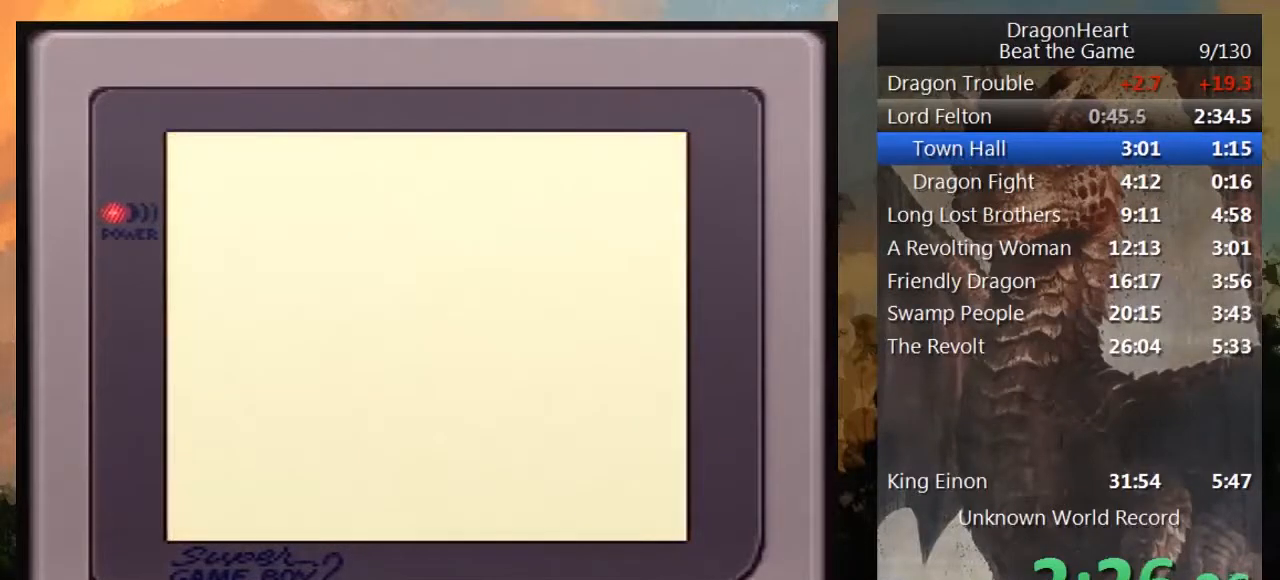
{"buttons": ["DPAD_LEFT"], "events": [[33, "B", "up"], [133, "B", "down"], [217, "B", "up"], [333, "DPAD_LEFT", "down"]]}
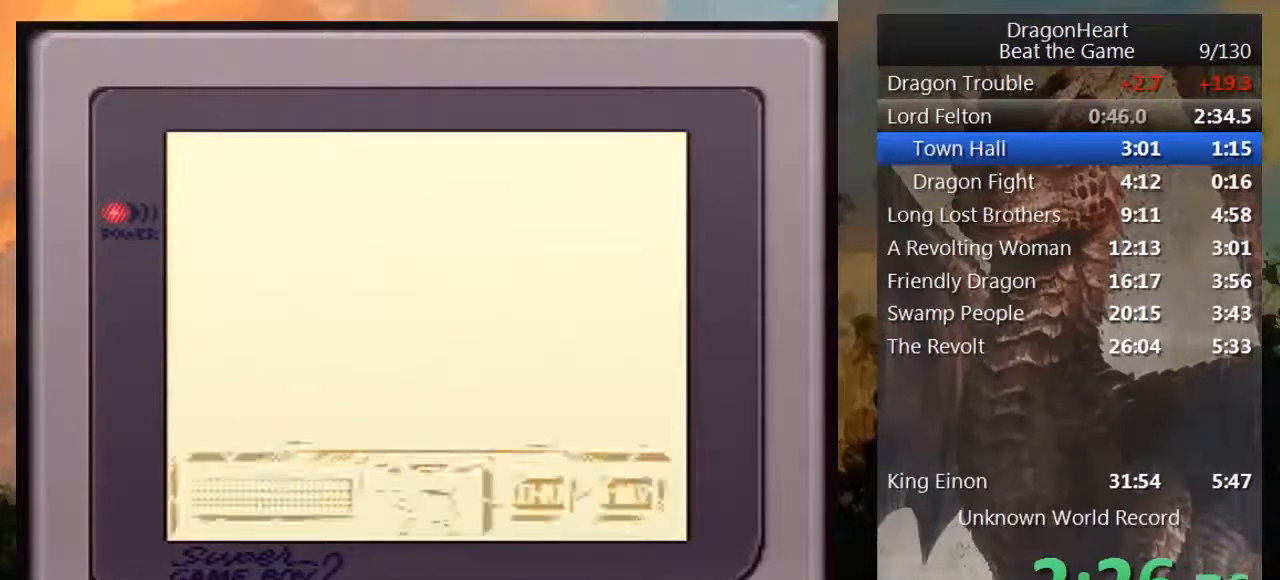
{"buttons": ["DPAD_LEFT"], "events": []}